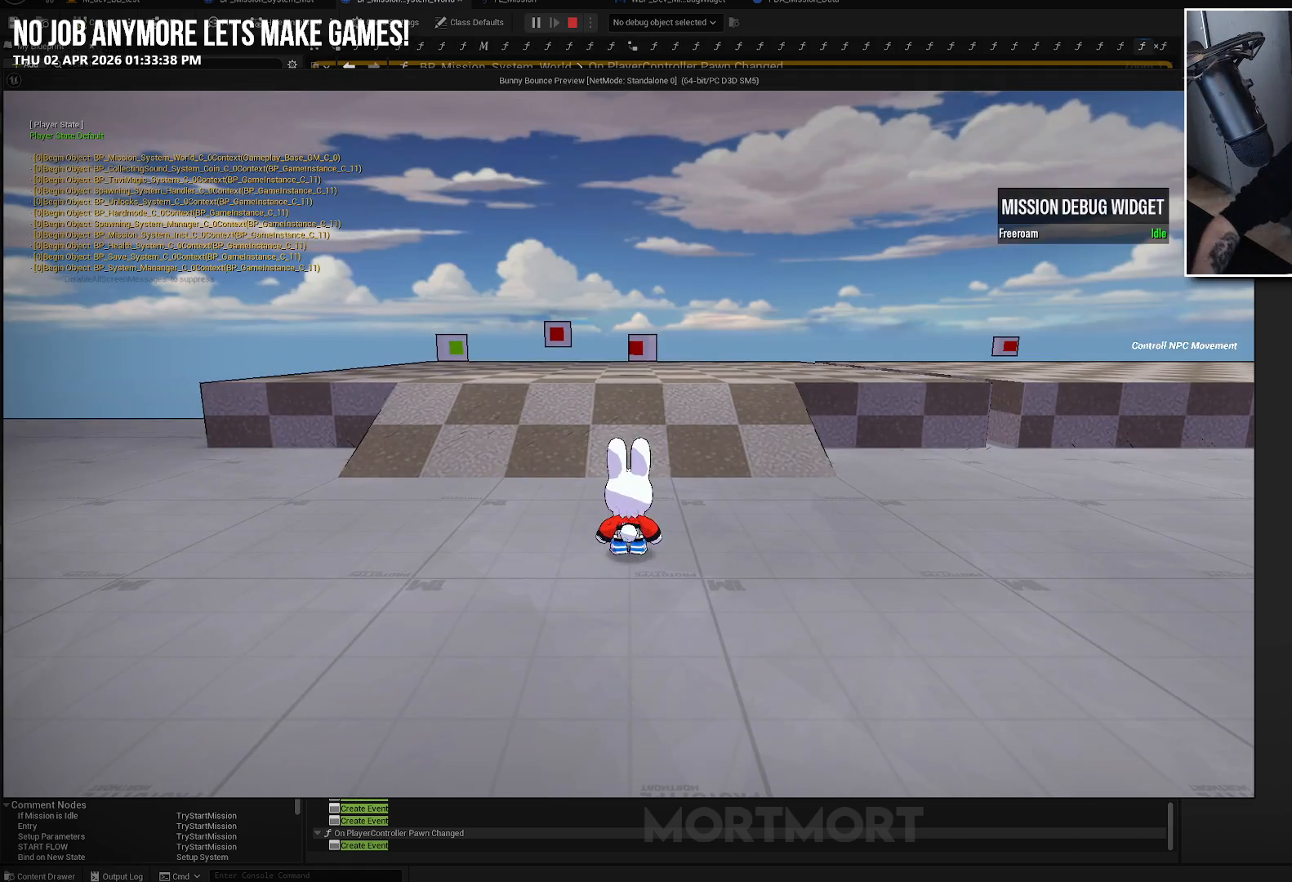
Gameplay with a controller (Xbox layout); each line is a JSON object with the inputs held at the frame after it. "events" lists button and stick changes between this image and that frame as [ms after this image, input, new state], when the widget could be followed in between.
{"buttons": [], "left_stick": "up", "right_stick": "center", "events": [[100, "right_stick", "down-left"], [250, "right_stick", "center"], [317, "left_stick", "up"]]}
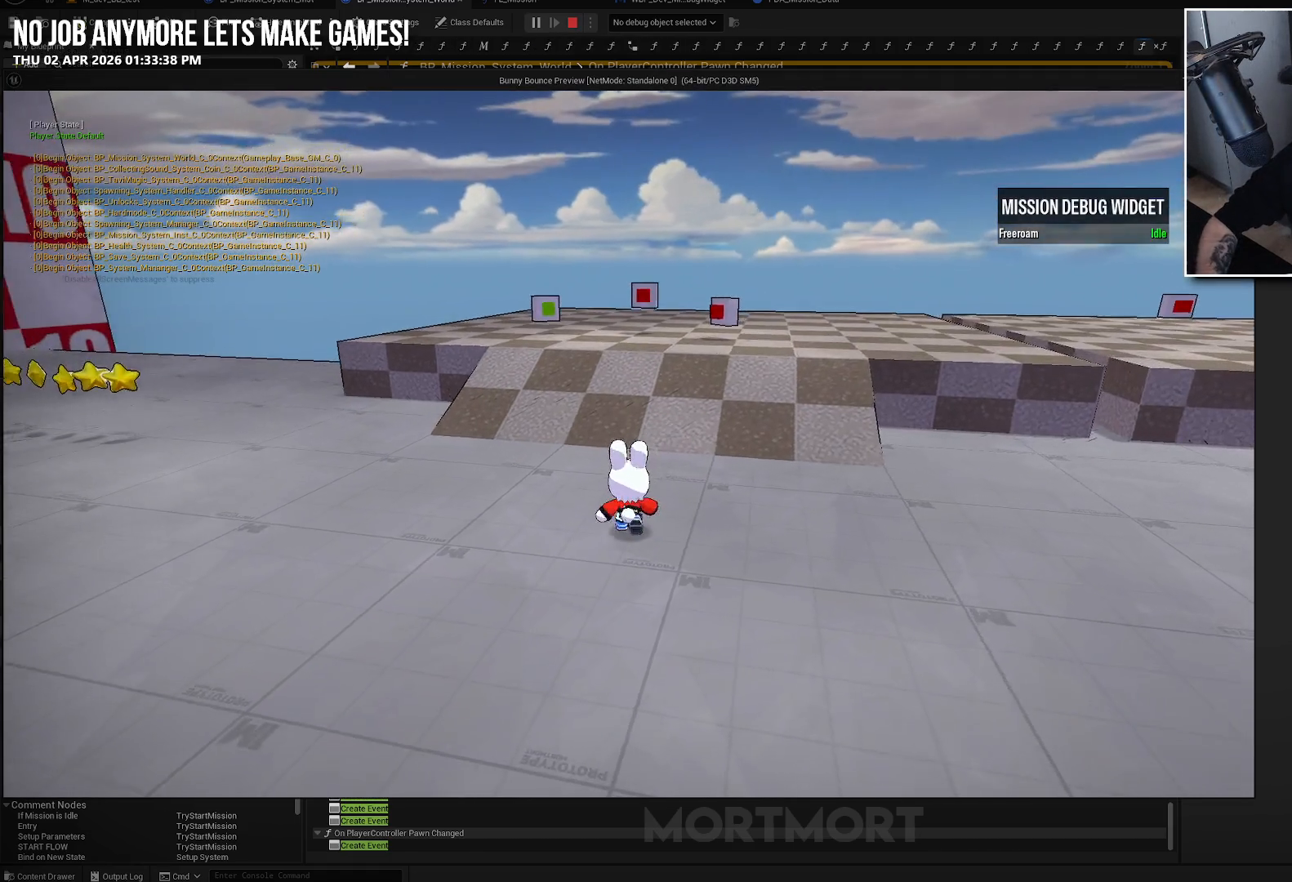
{"buttons": [], "left_stick": "up", "right_stick": "center", "events": []}
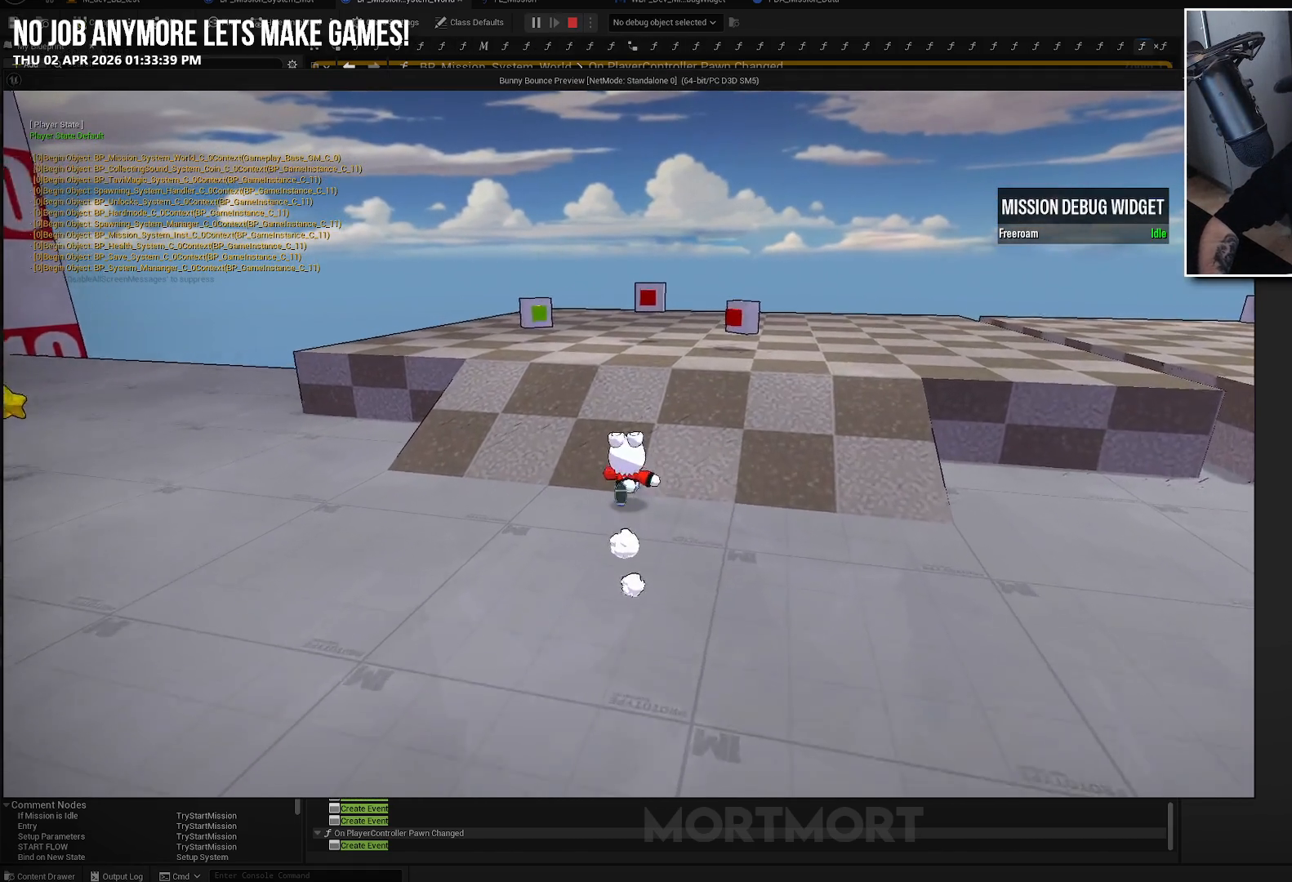
{"buttons": [], "left_stick": "up", "right_stick": "center", "events": []}
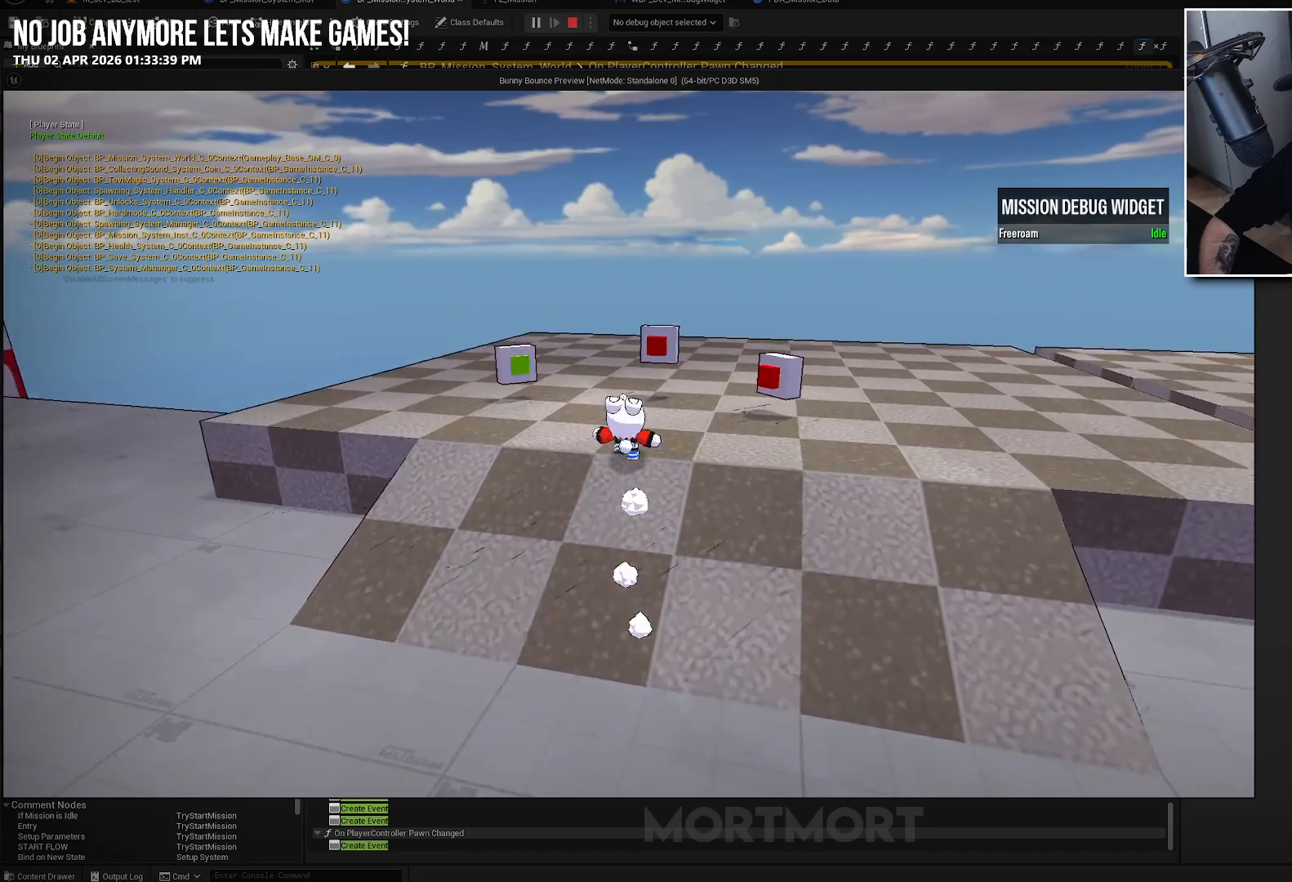
{"buttons": [], "left_stick": "up-left", "right_stick": "center", "events": [[117, "left_stick", "center"], [167, "Y", "down"], [267, "Y", "up"], [383, "left_stick", "up-left"]]}
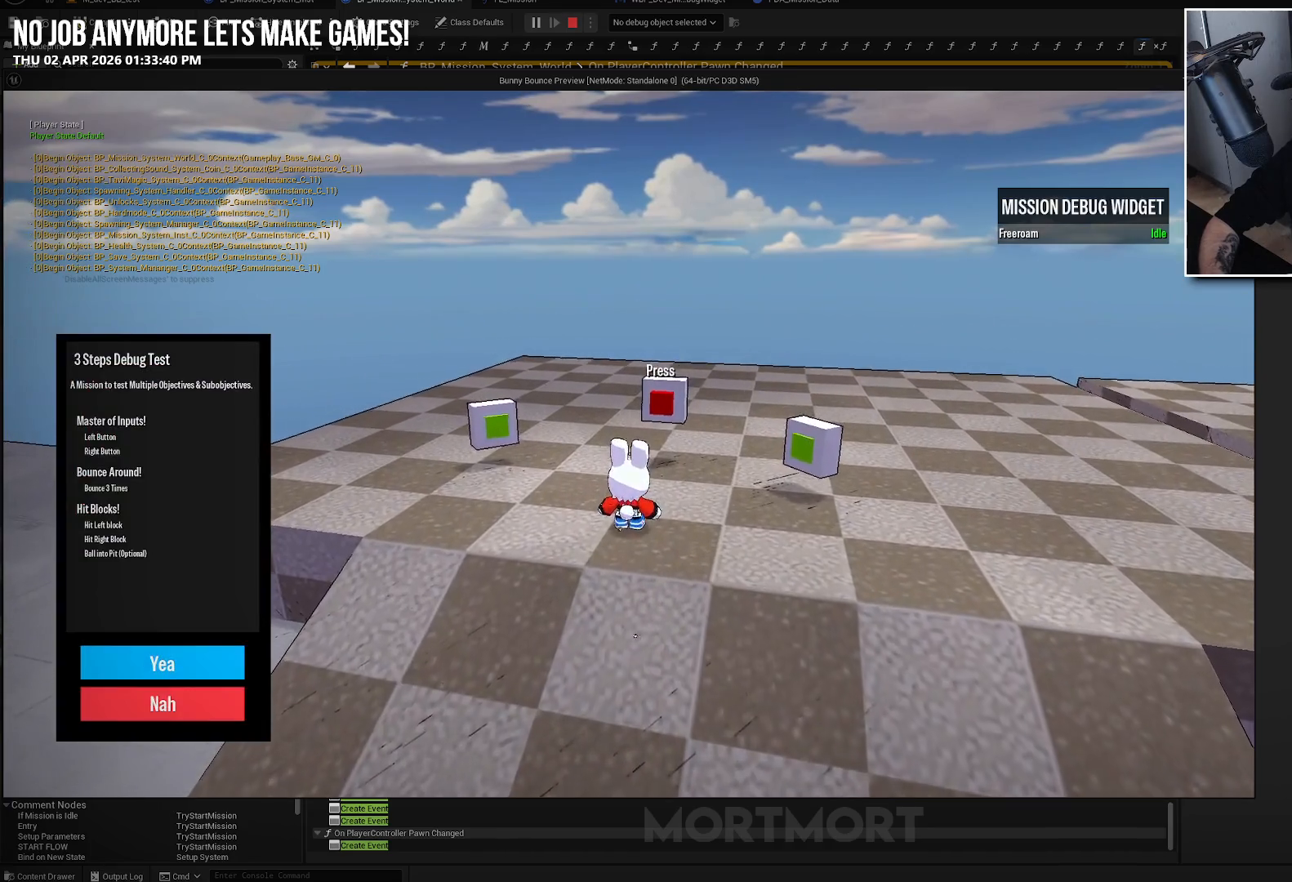
{"buttons": [], "left_stick": "center", "right_stick": "center", "events": [[17, "left_stick", "center"], [350, "A", "down"], [467, "A", "up"]]}
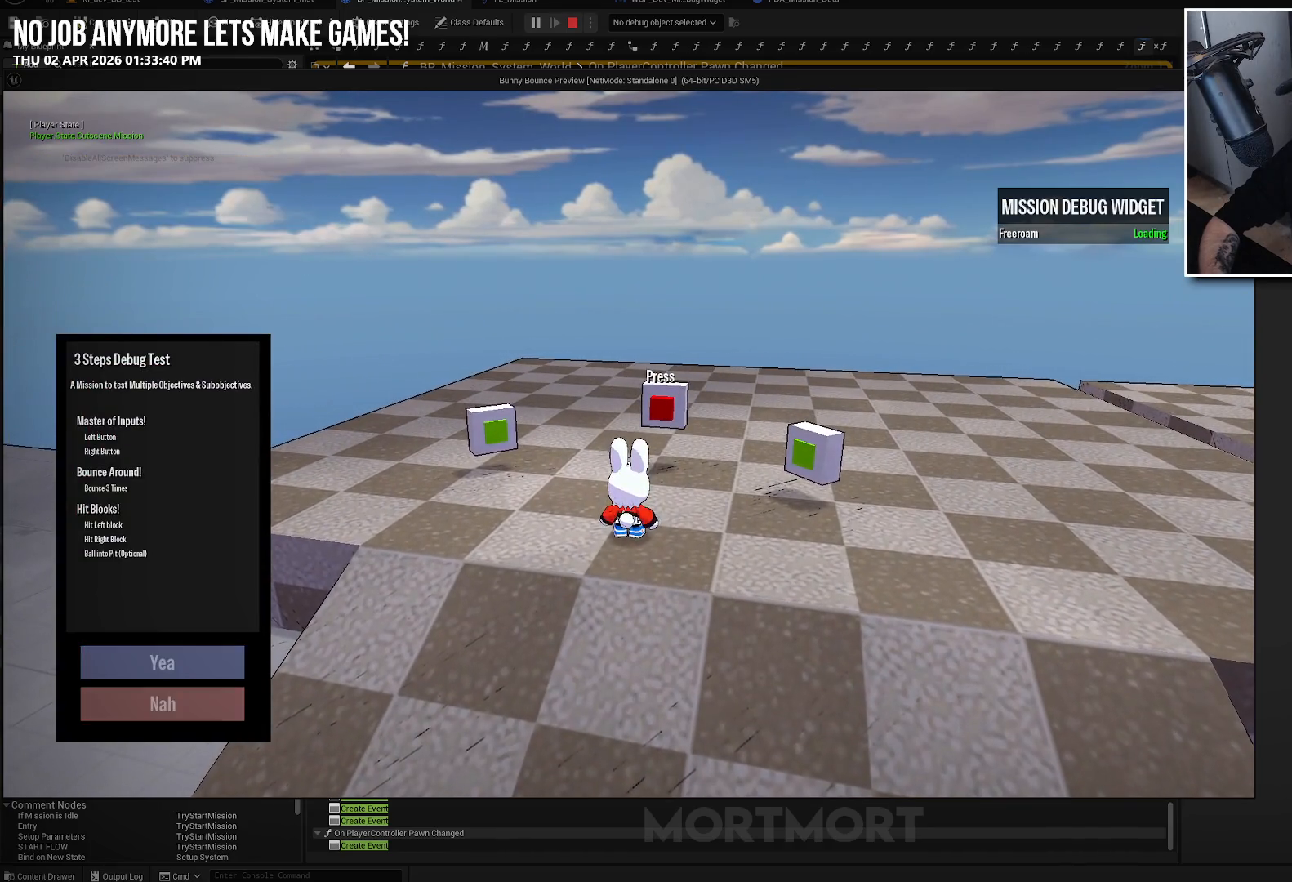
{"buttons": [], "left_stick": "center", "right_stick": "center", "events": []}
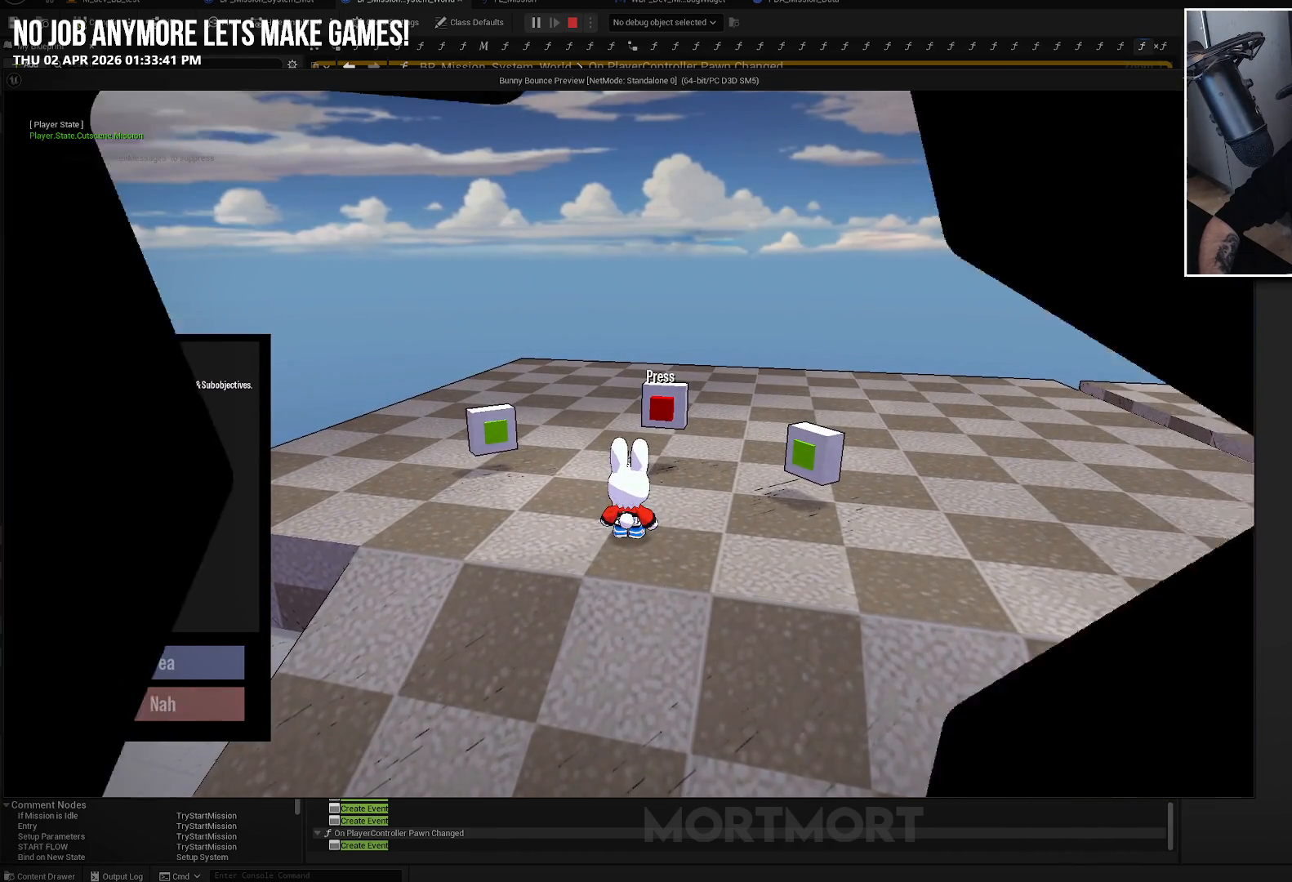
{"buttons": [], "left_stick": "center", "right_stick": "center", "events": []}
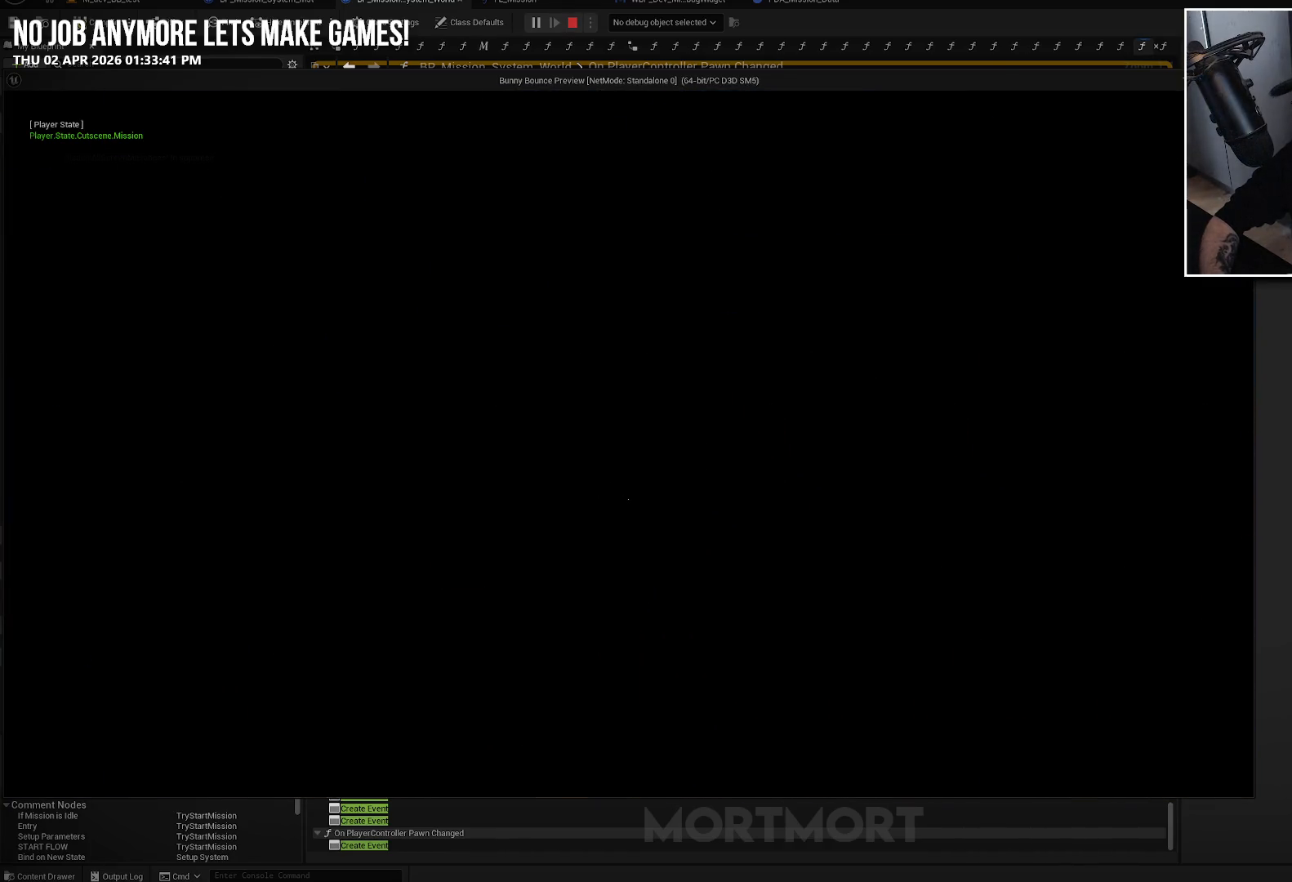
{"buttons": [], "left_stick": "center", "right_stick": "center", "events": []}
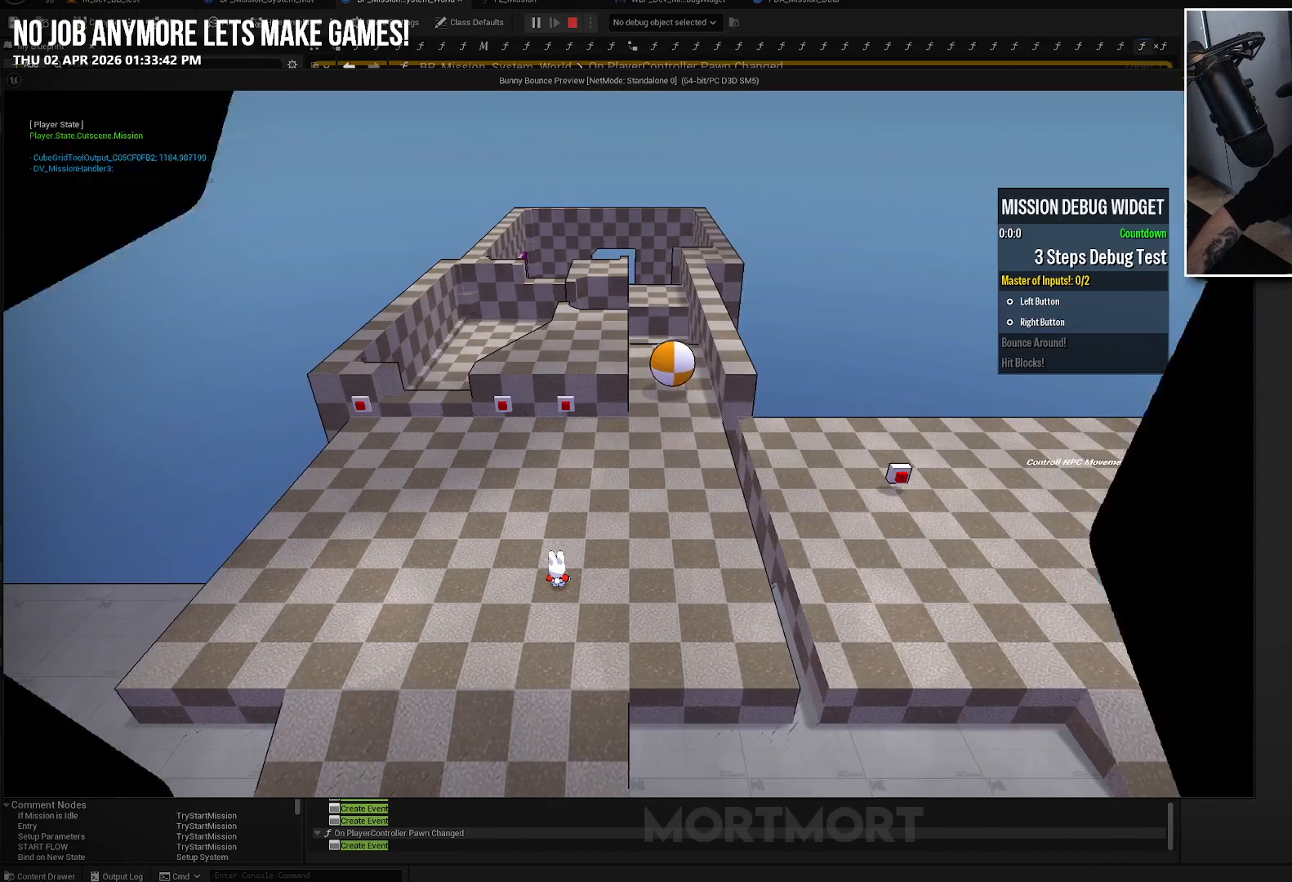
{"buttons": [], "left_stick": "up", "right_stick": "center", "events": [[150, "left_stick", "up"]]}
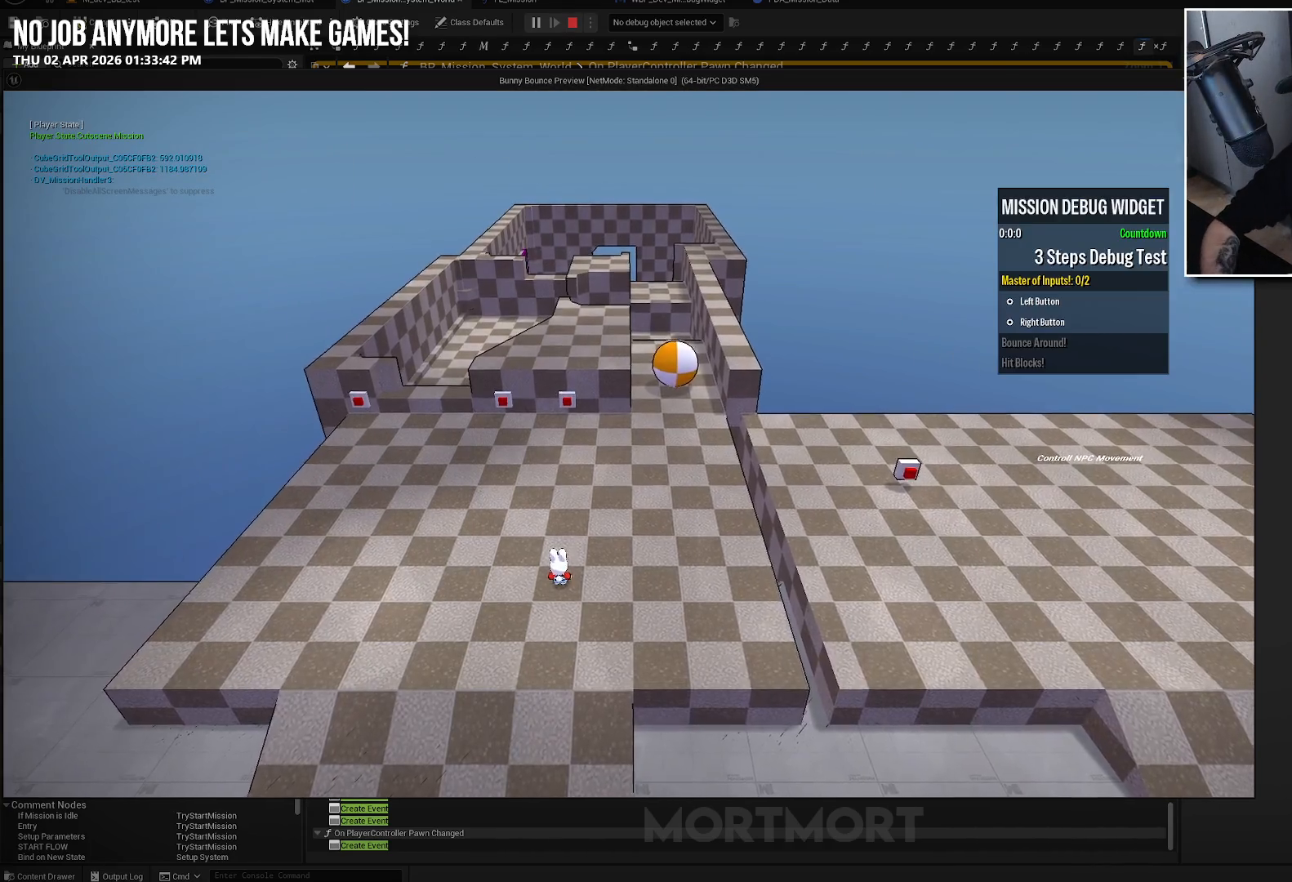
{"buttons": [], "left_stick": "up", "right_stick": "center", "events": []}
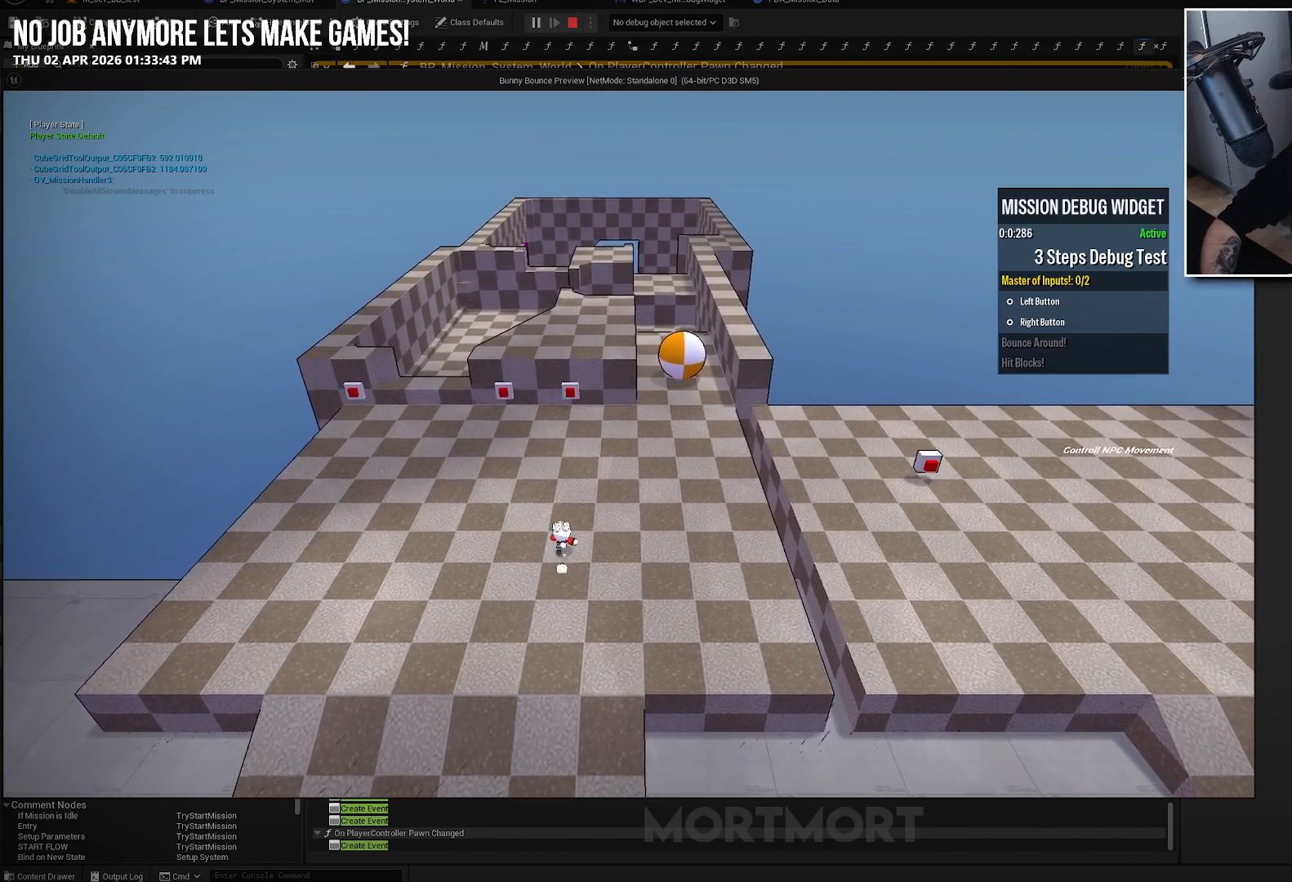
{"buttons": [], "left_stick": "down-left", "right_stick": "up", "events": [[83, "L2", "down"], [117, "A", "down"], [217, "A", "up"], [217, "L2", "up"], [250, "left_stick", "up-right"], [433, "right_stick", "up"], [467, "left_stick", "down-left"]]}
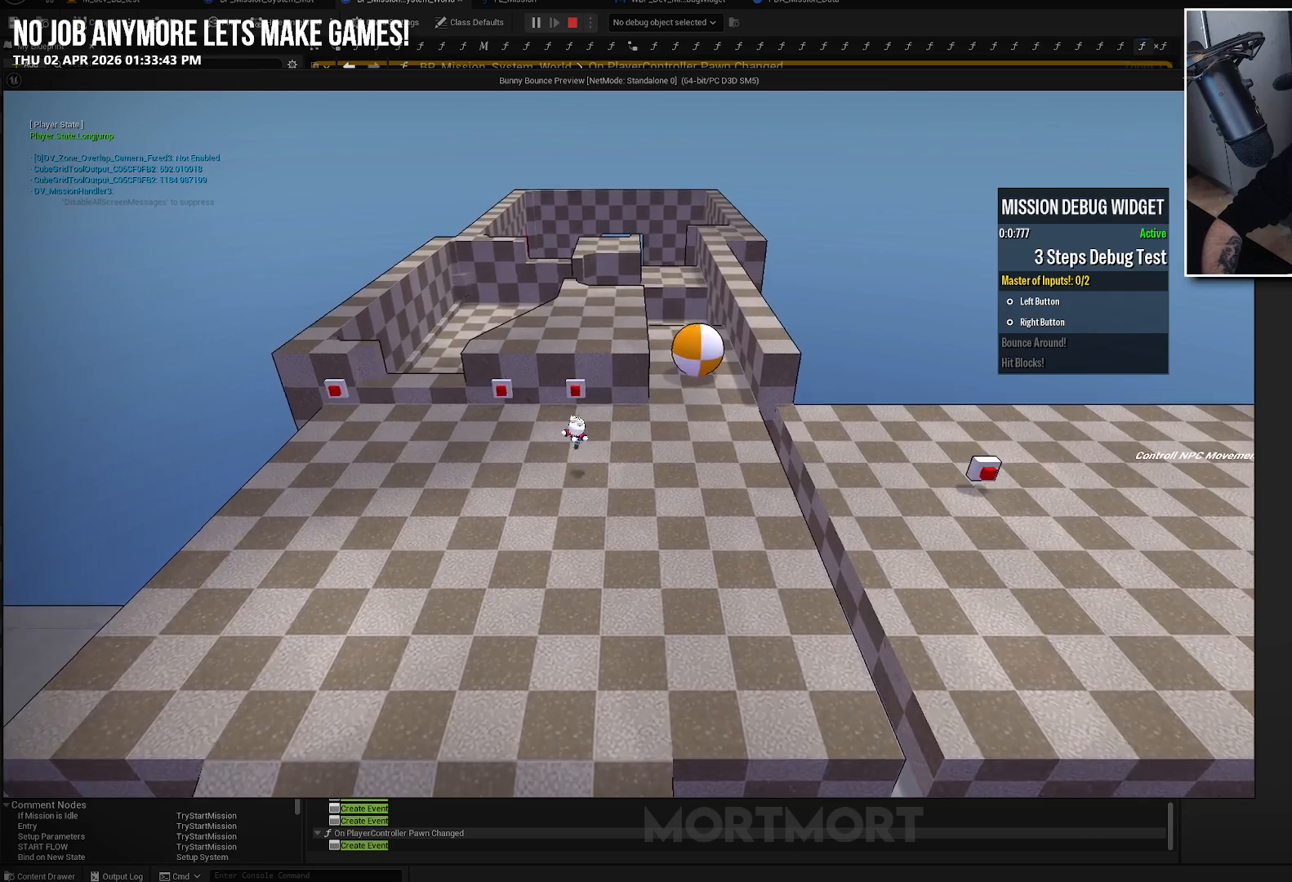
{"buttons": ["Y"], "left_stick": "center", "right_stick": "center", "events": [[67, "right_stick", "center"], [150, "left_stick", "center"], [500, "Y", "down"]]}
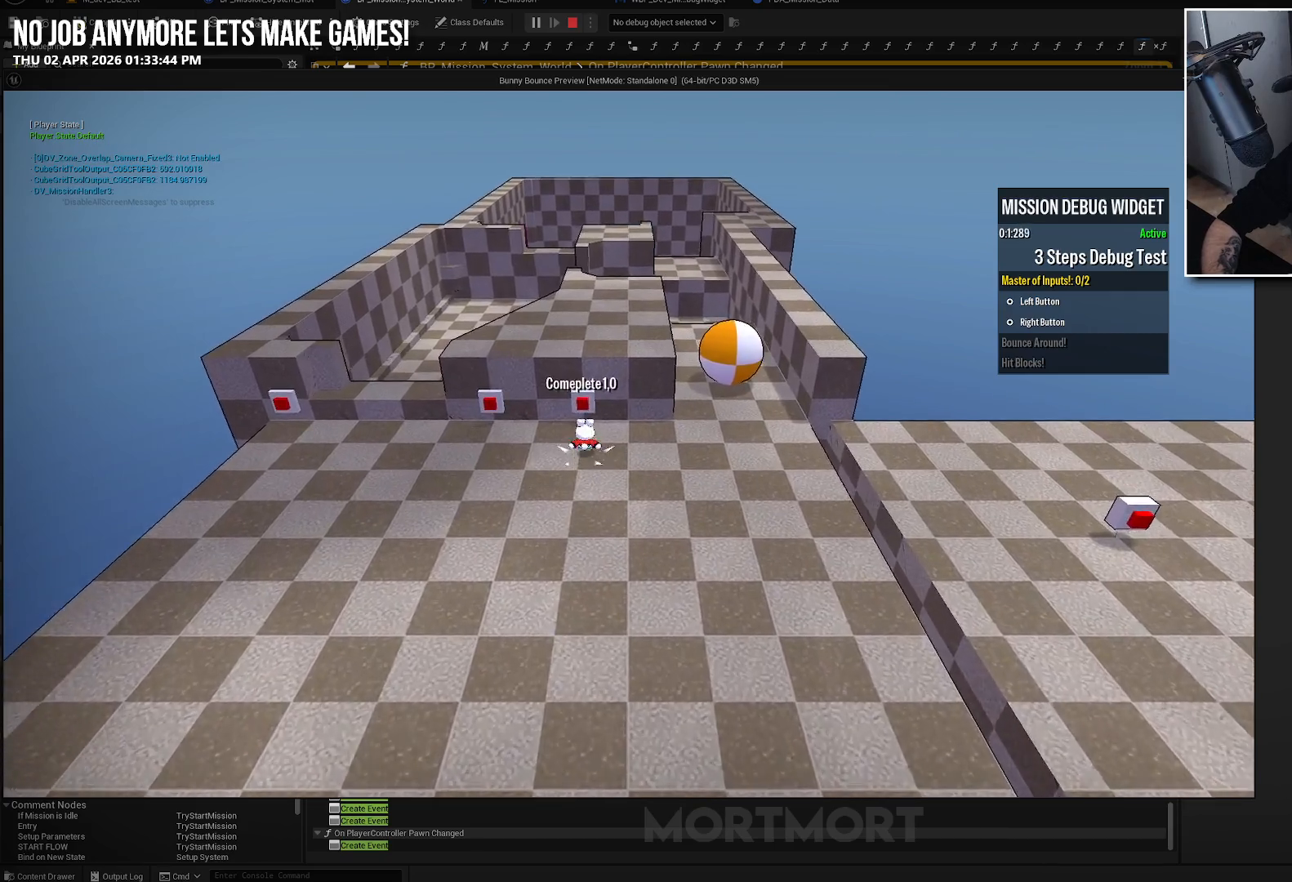
{"buttons": ["Y"], "left_stick": "center", "right_stick": "center", "events": [[33, "left_stick", "left"], [83, "Y", "up"], [367, "left_stick", "center"], [450, "Y", "down"]]}
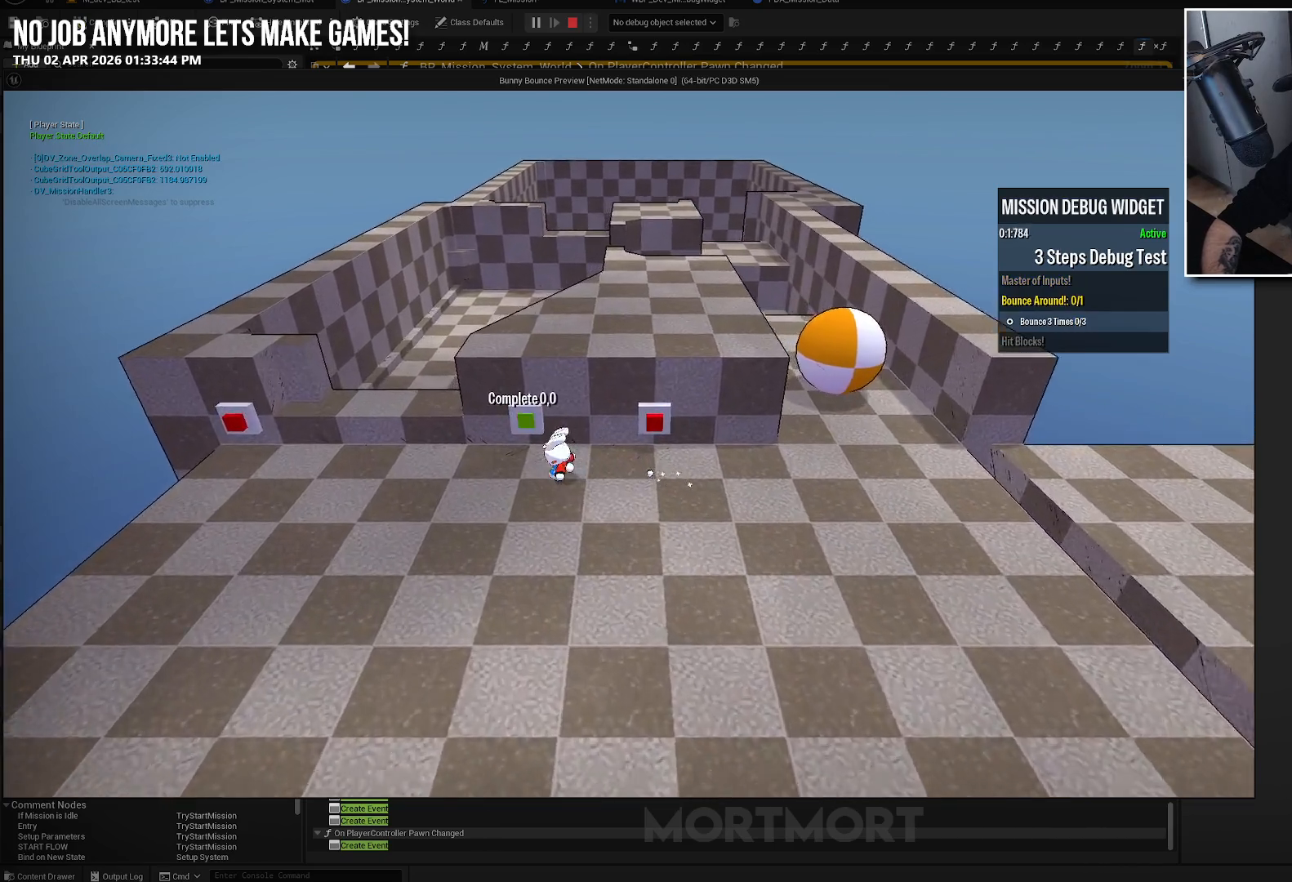
{"buttons": [], "left_stick": "right", "right_stick": "center", "events": [[33, "Y", "up"], [33, "left_stick", "down-right"], [250, "left_stick", "right"]]}
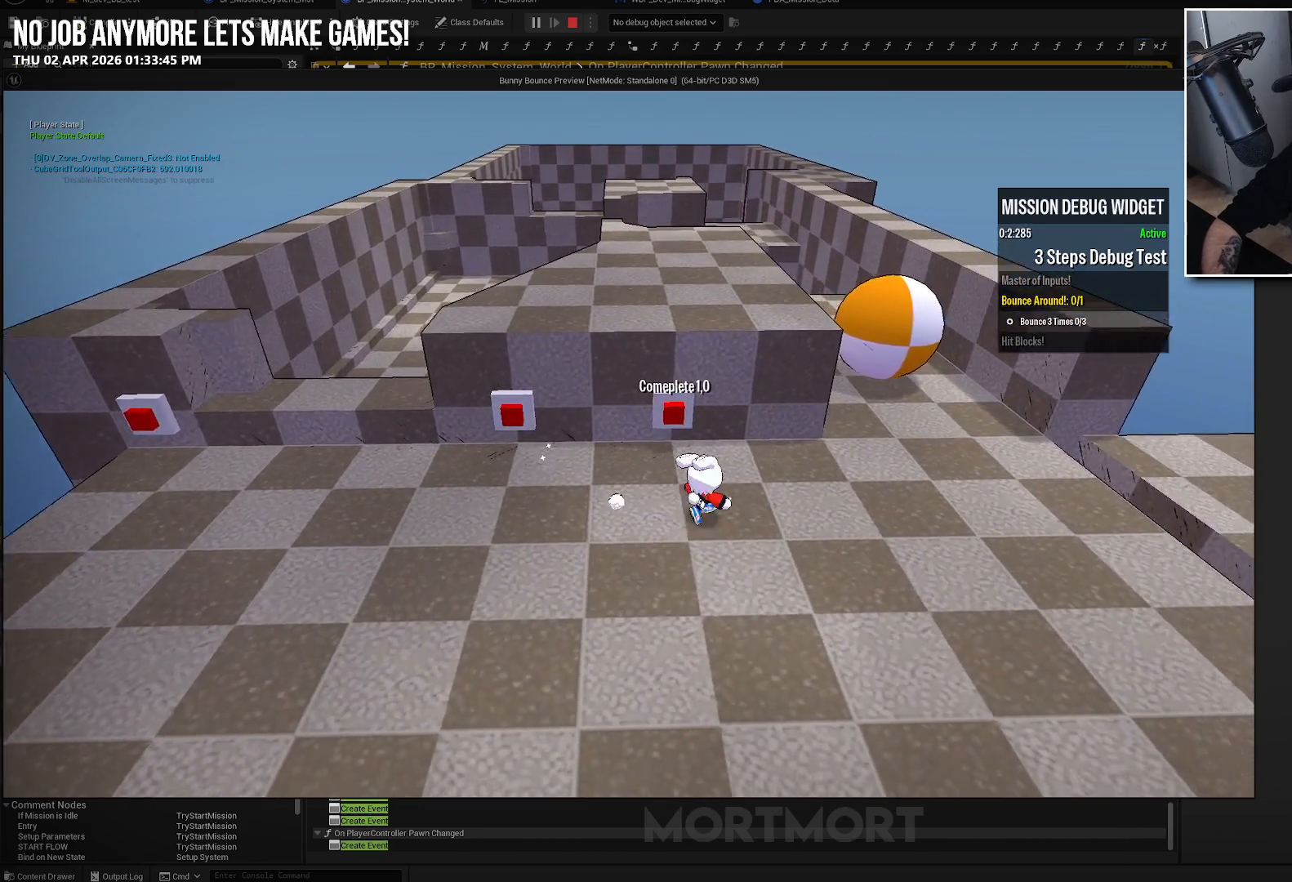
{"buttons": [], "left_stick": "up-right", "right_stick": "center", "events": [[150, "left_stick", "up-right"]]}
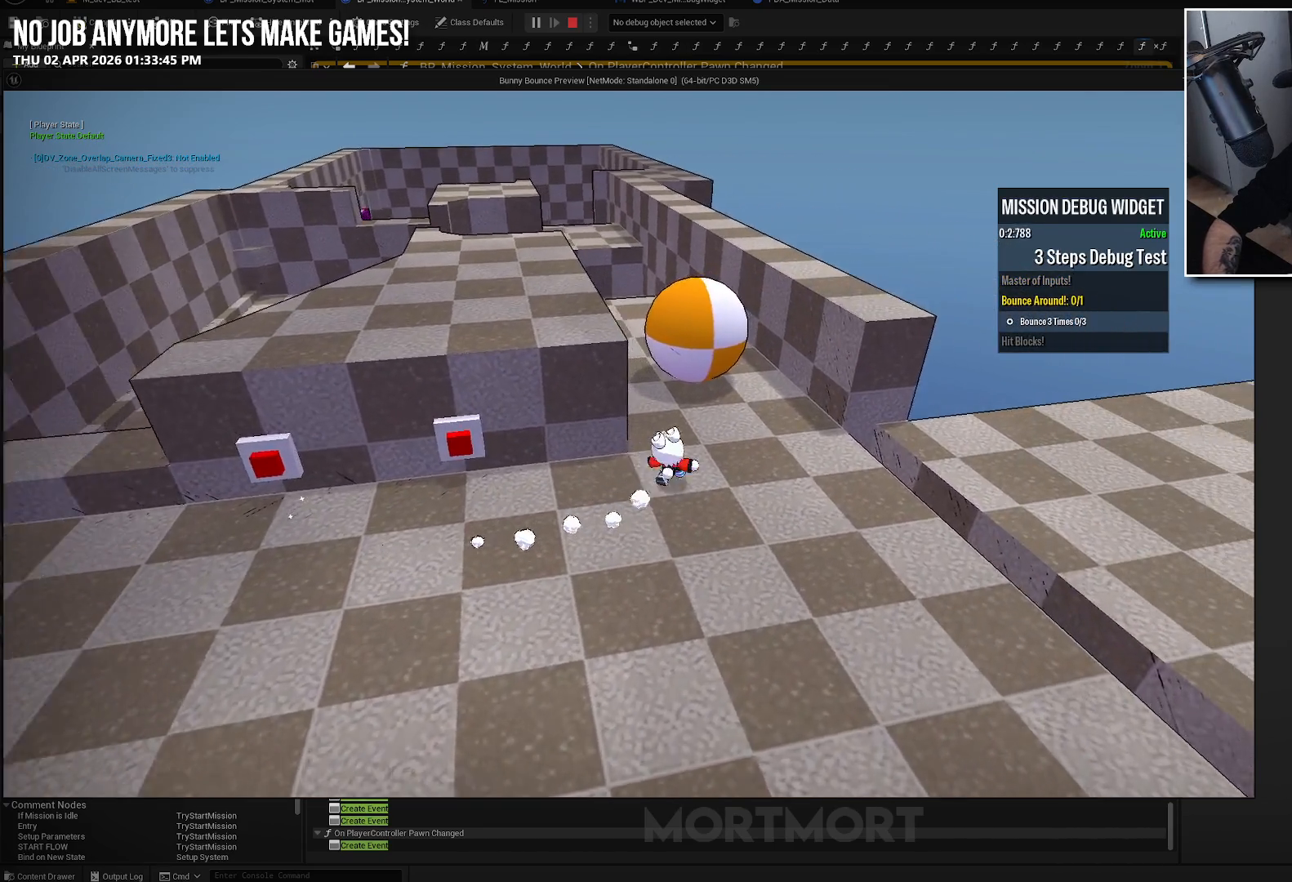
{"buttons": [], "left_stick": "up", "right_stick": "center", "events": [[133, "left_stick", "up"]]}
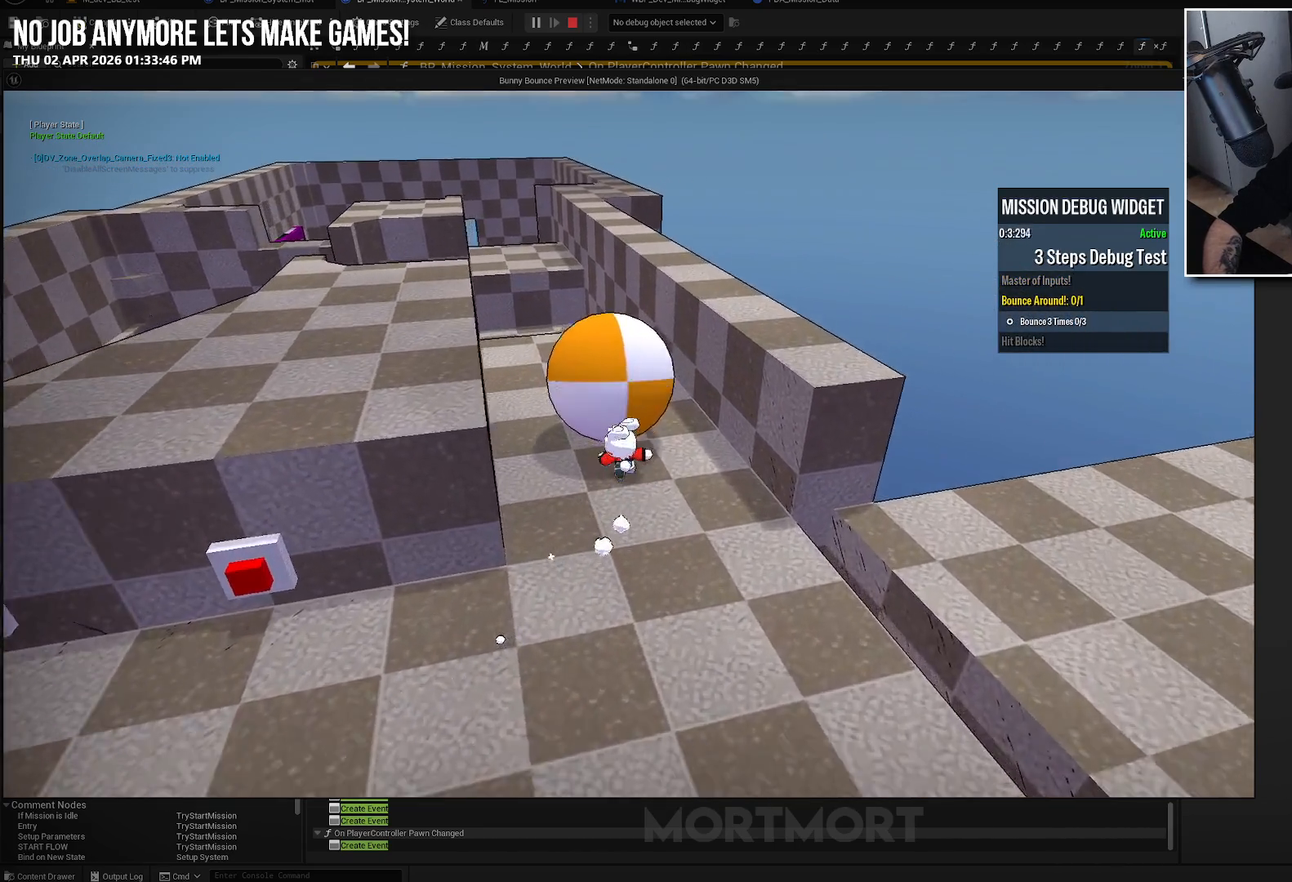
{"buttons": [], "left_stick": "up", "right_stick": "center", "events": []}
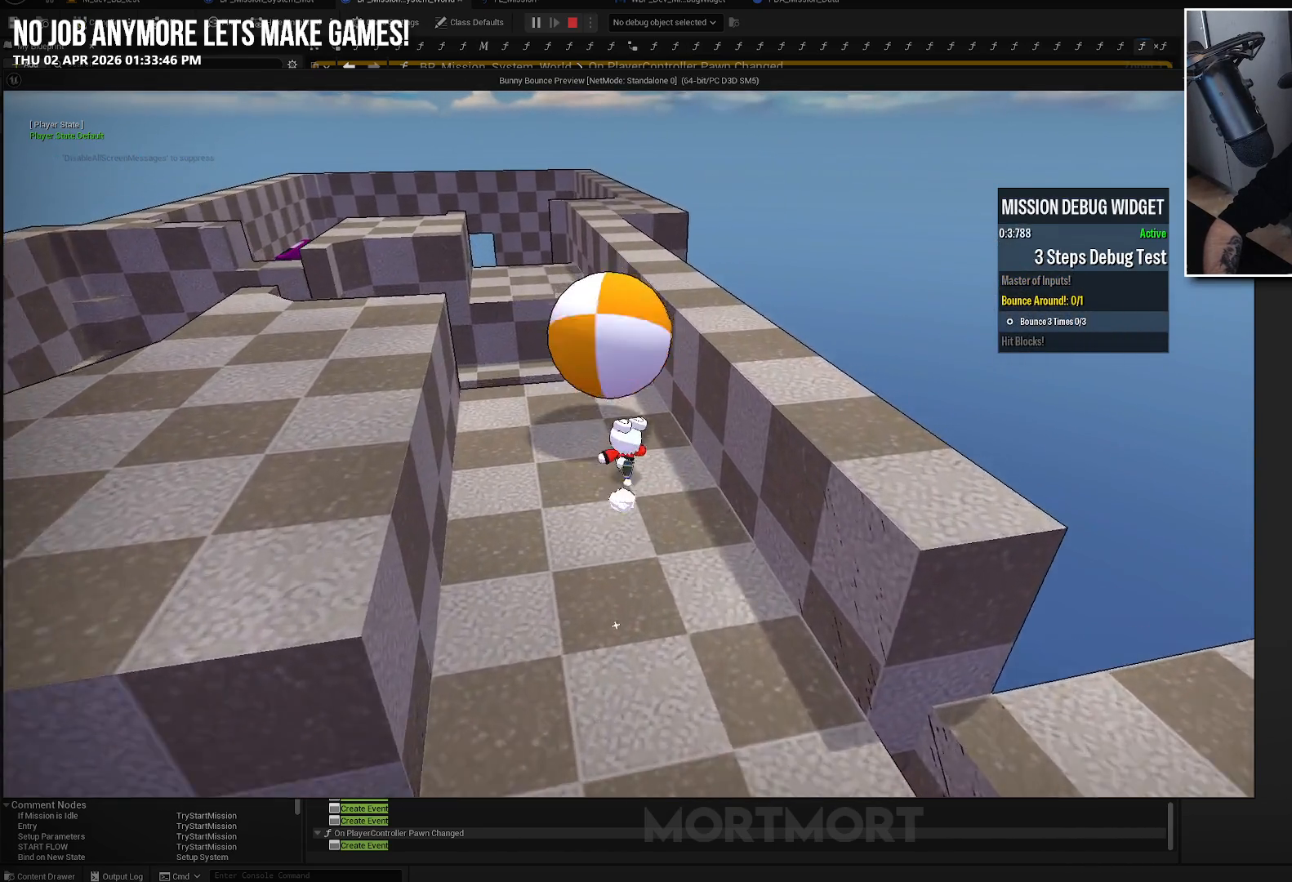
{"buttons": ["A", "X"], "left_stick": "up", "right_stick": "center", "events": [[350, "A", "down"], [433, "X", "down"]]}
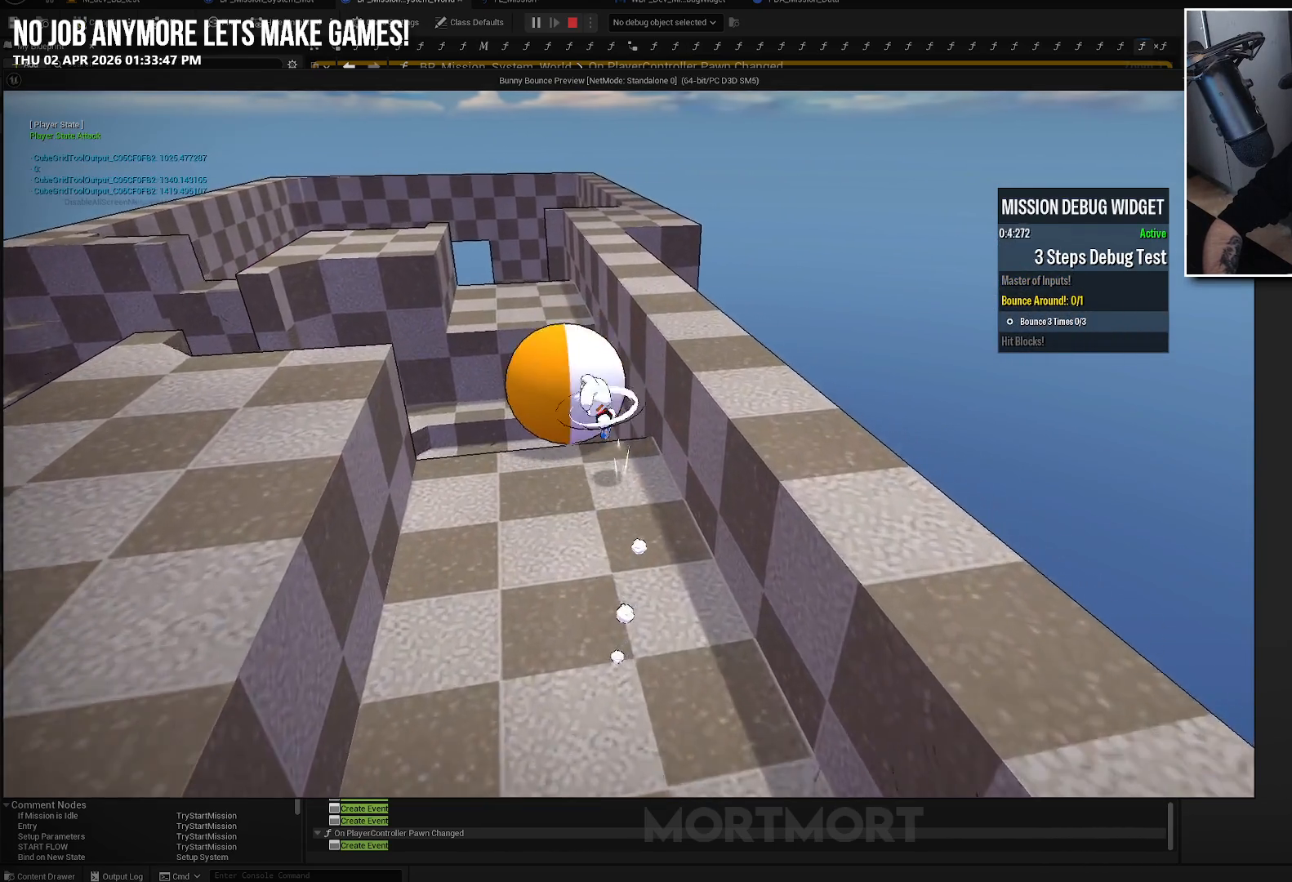
{"buttons": [], "left_stick": "up-left", "right_stick": "center", "events": [[50, "A", "up"], [133, "X", "up"], [450, "left_stick", "up-left"]]}
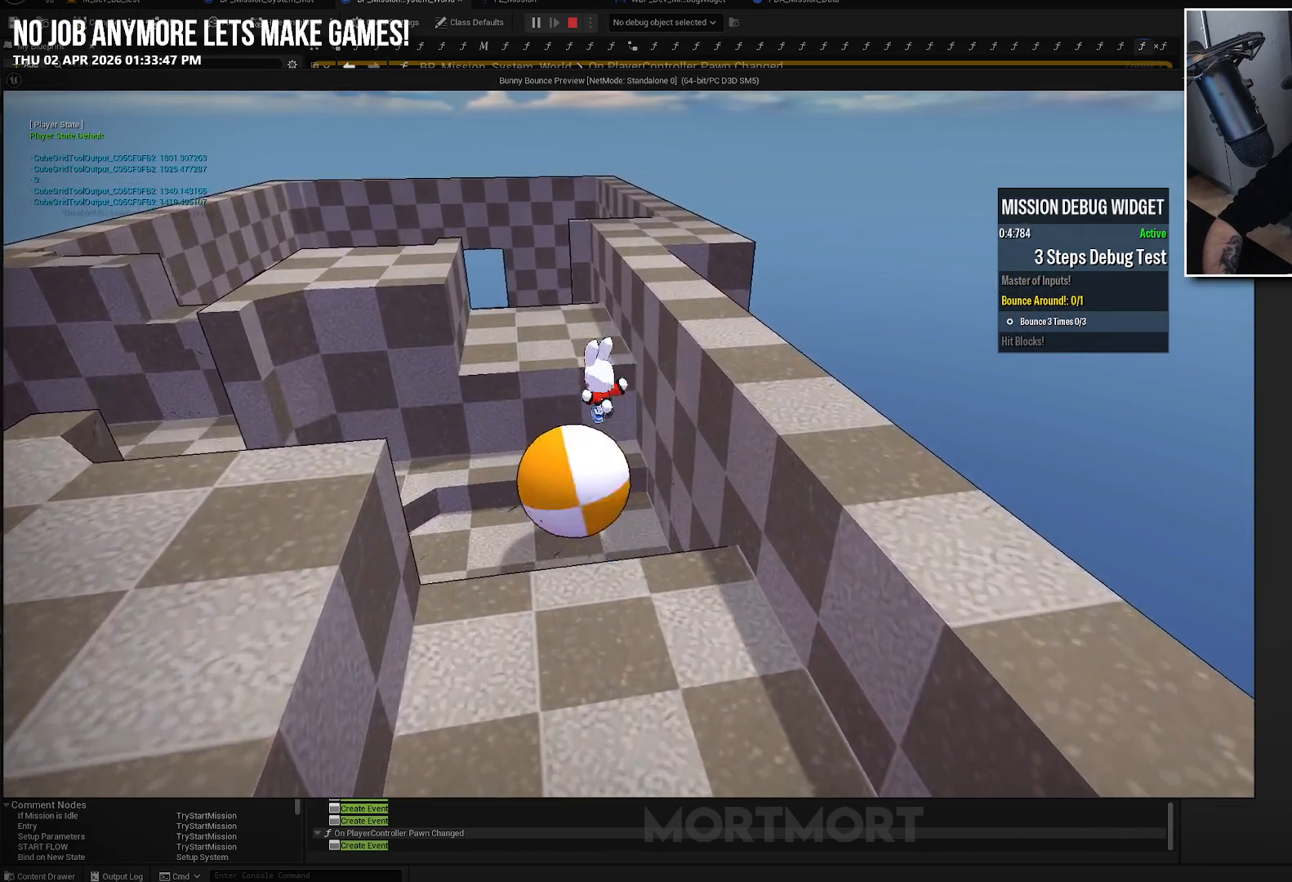
{"buttons": ["A", "X"], "left_stick": "up", "right_stick": "center", "events": [[33, "L2", "down"], [200, "L2", "up"], [383, "X", "down"], [400, "left_stick", "up"], [433, "A", "down"]]}
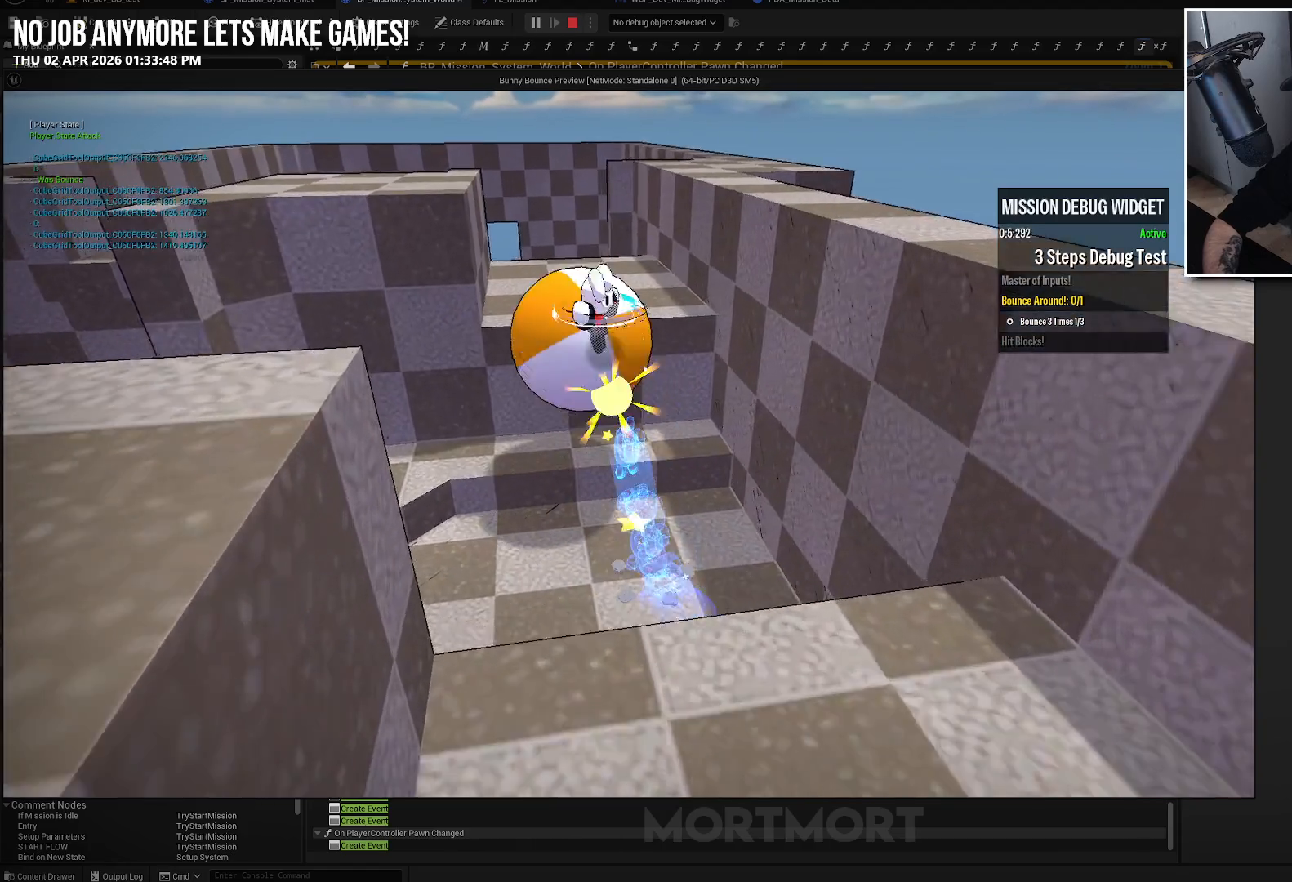
{"buttons": [], "left_stick": "up", "right_stick": "center", "events": [[67, "X", "up"], [100, "A", "up"]]}
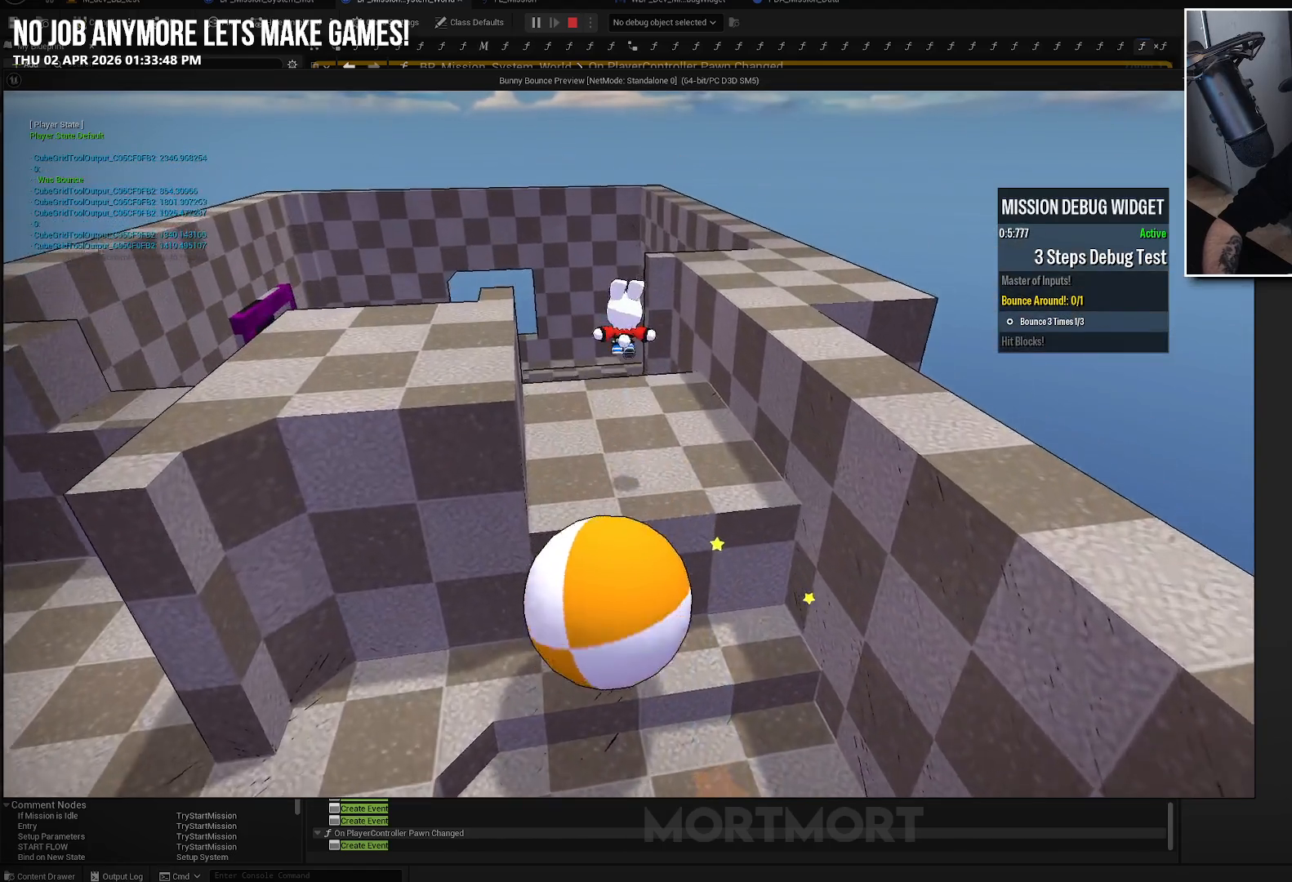
{"buttons": [], "left_stick": "up", "right_stick": "center", "events": []}
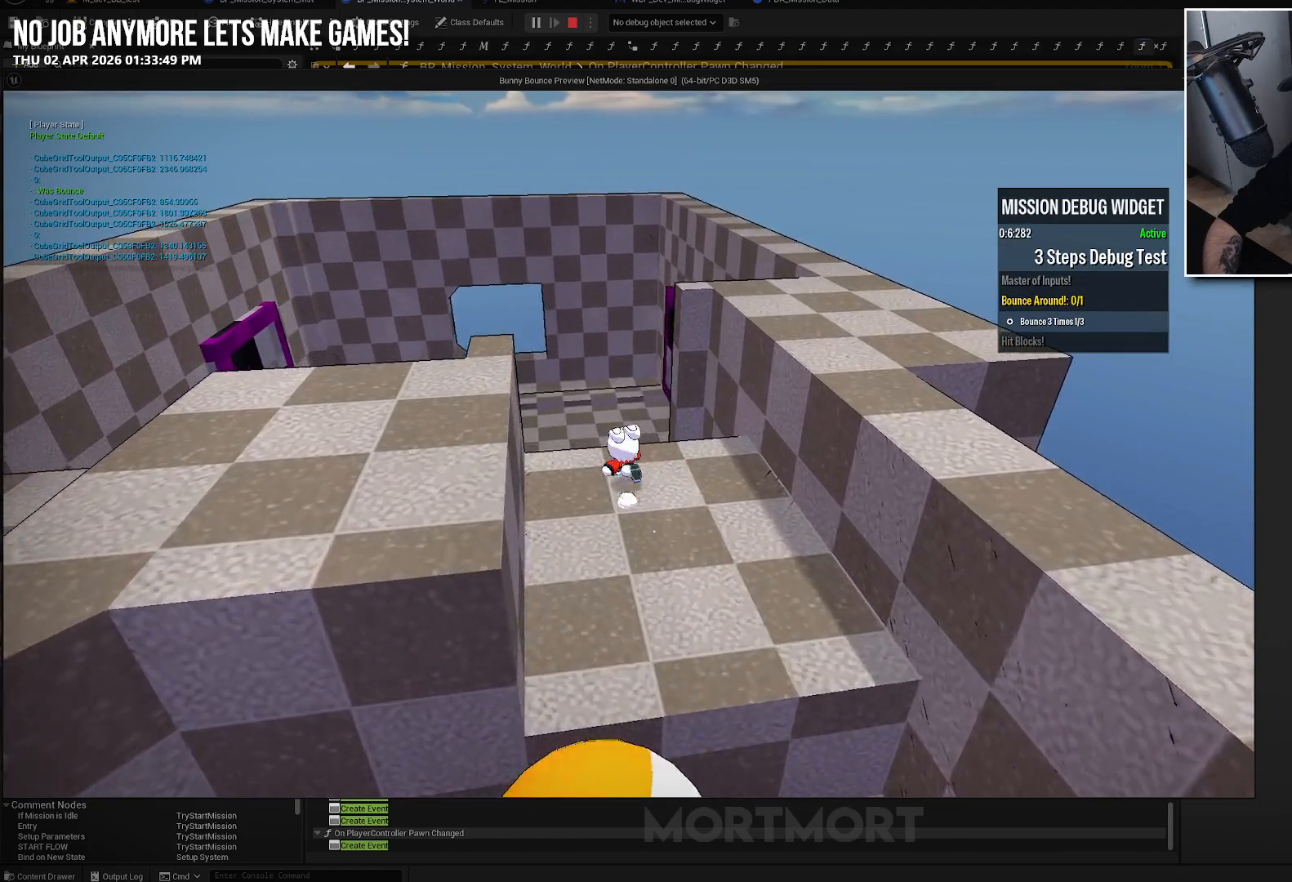
{"buttons": [], "left_stick": "up-left", "right_stick": "center", "events": [[17, "left_stick", "up-left"], [50, "L2", "down"], [117, "B", "down"], [217, "B", "up"], [233, "L2", "up"]]}